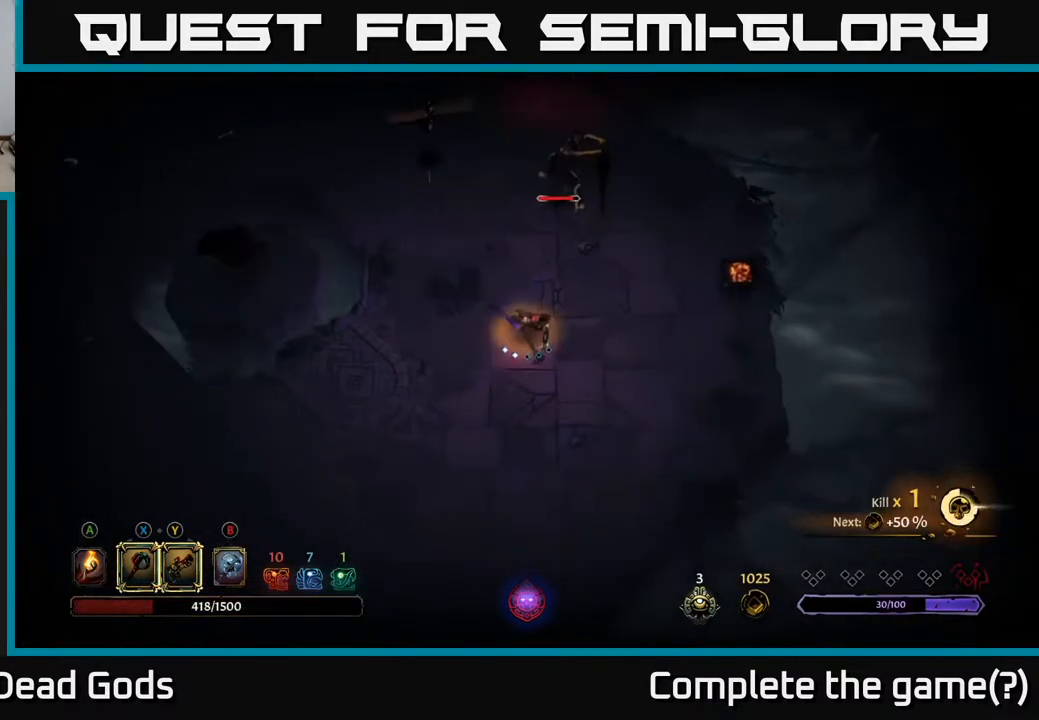
Gameplay with a controller (Xbox layout); each line is a JSON object with the inputs held at the frame after it. "events" lists button and stick changes between this image and that frame as [ms after this image, input, new state], when the widget could be followed in between.
{"buttons": ["B"], "left_stick": "up", "right_stick": "center", "events": [[450, "left_stick", "up"], [467, "B", "down"]]}
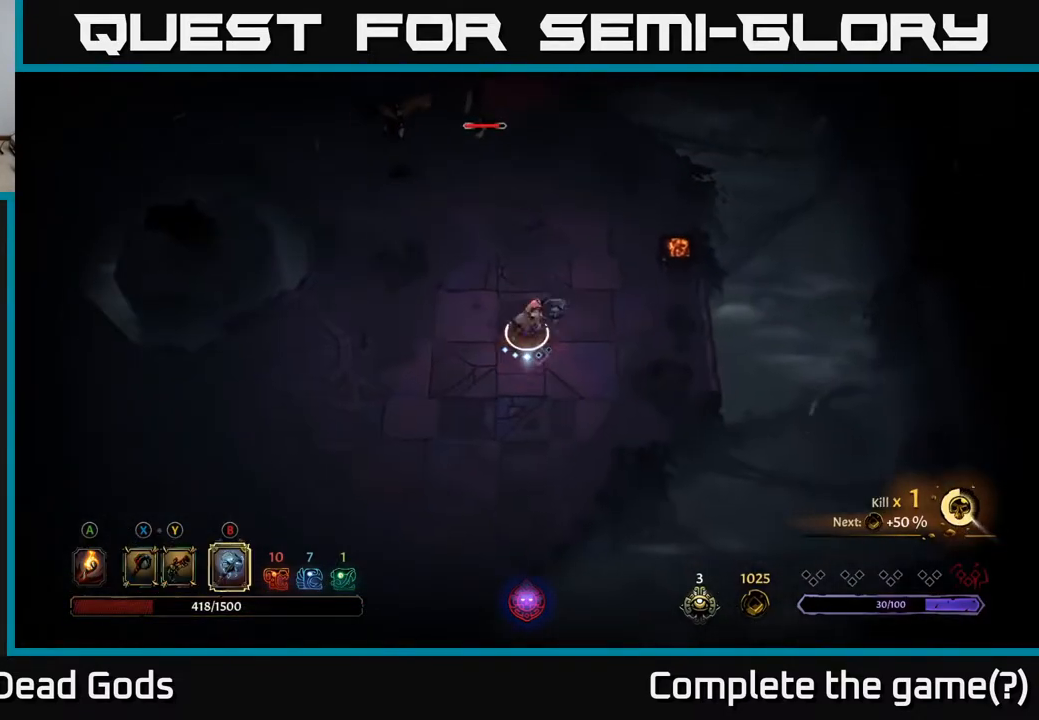
{"buttons": ["B"], "left_stick": "up", "right_stick": "center", "events": []}
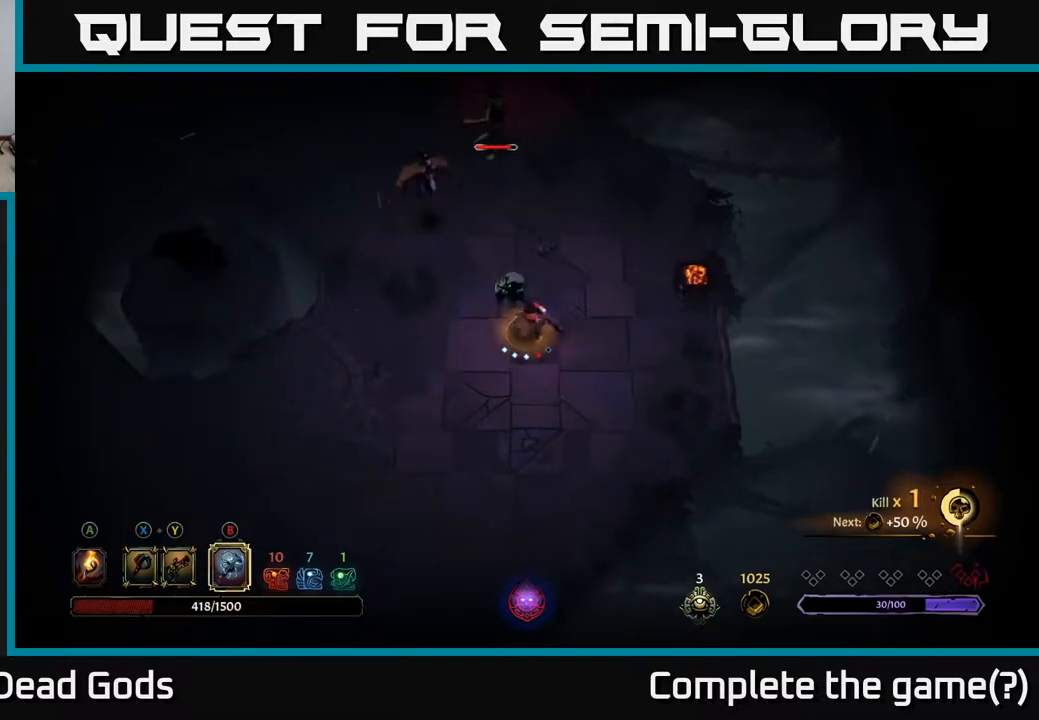
{"buttons": [], "left_stick": "up", "right_stick": "center", "events": [[250, "B", "up"]]}
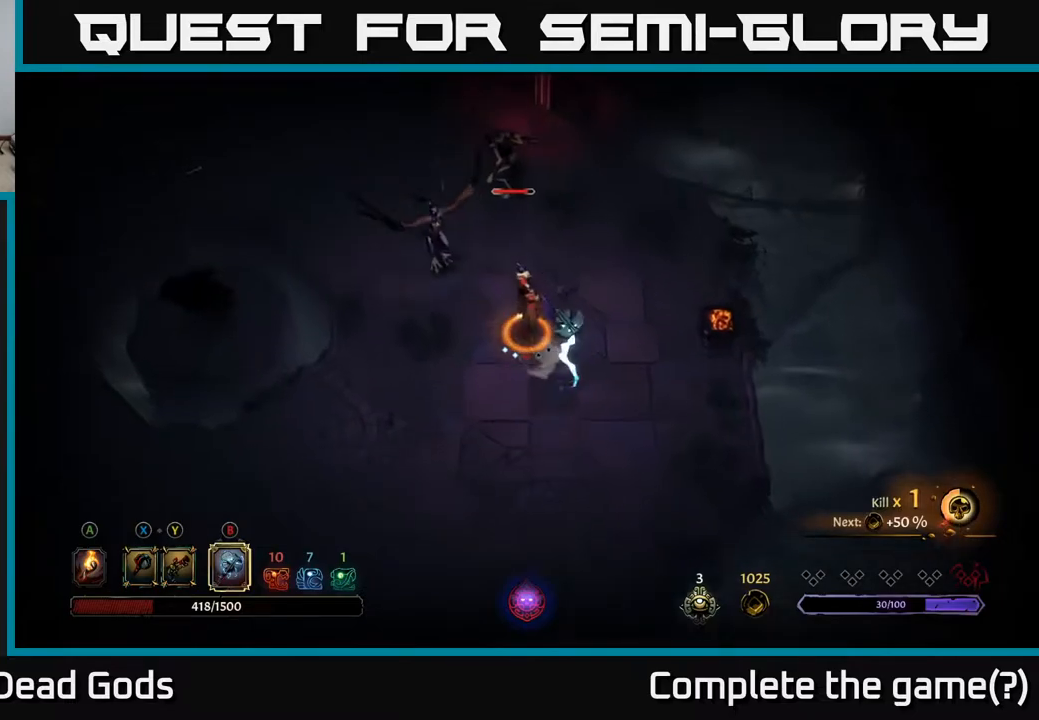
{"buttons": [], "left_stick": "up", "right_stick": "center", "events": []}
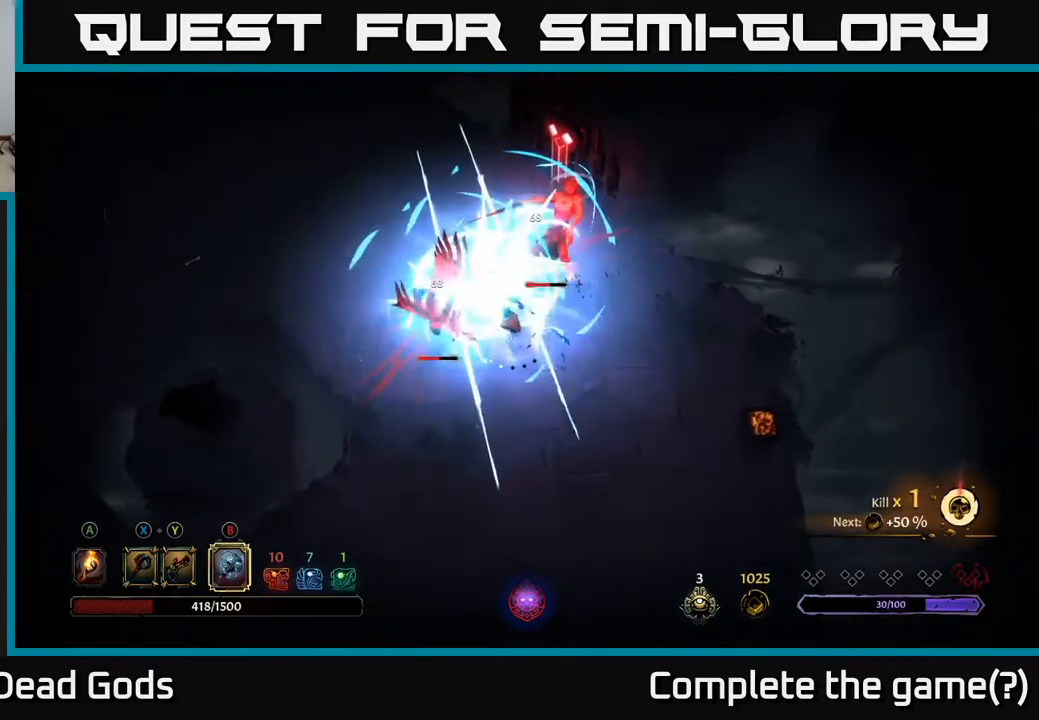
{"buttons": [], "left_stick": "center", "right_stick": "center", "events": [[333, "left_stick", "center"]]}
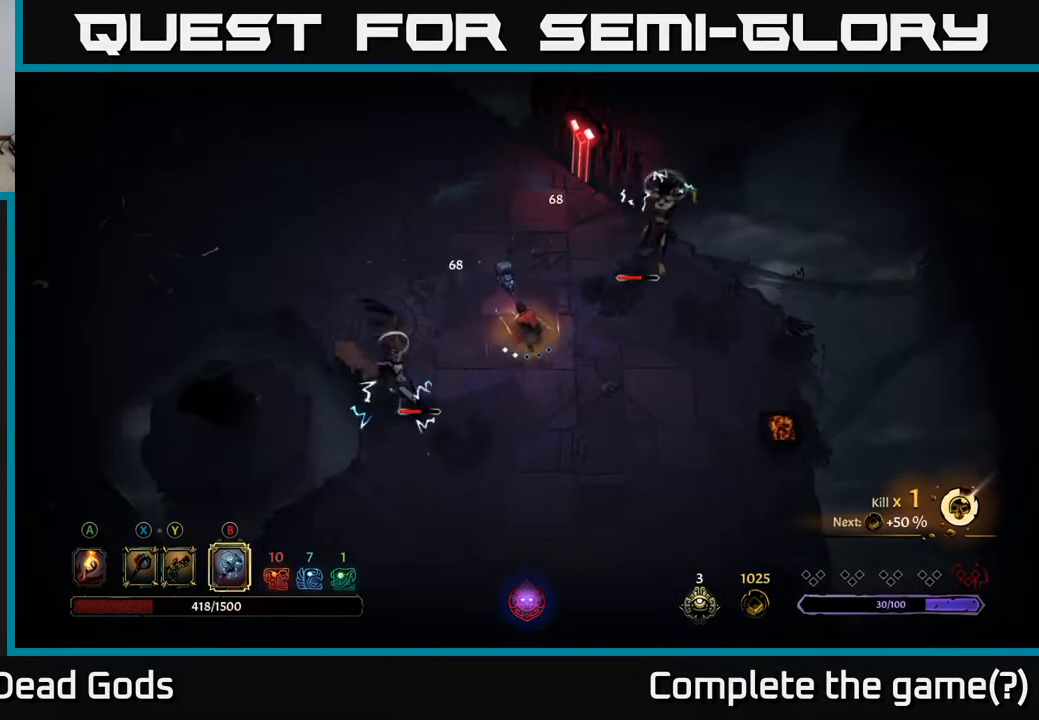
{"buttons": [], "left_stick": "up-right", "right_stick": "center", "events": [[50, "left_stick", "up-right"], [100, "X", "down"], [183, "X", "up"], [283, "X", "down"], [350, "X", "up"]]}
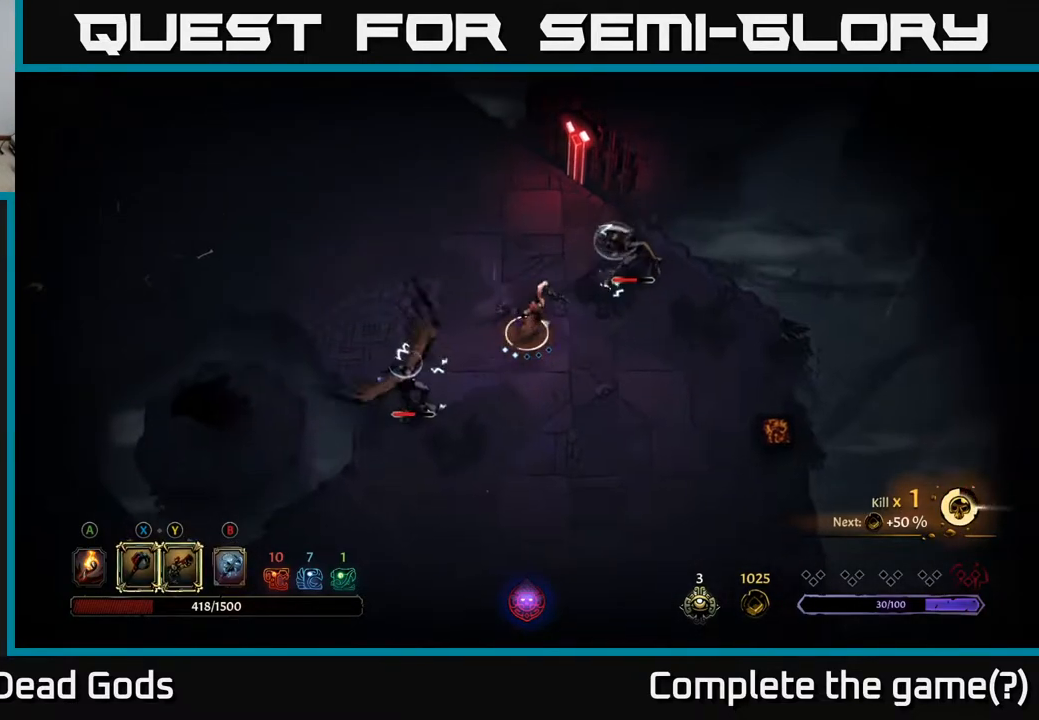
{"buttons": [], "left_stick": "up-right", "right_stick": "center", "events": [[283, "X", "down"], [383, "X", "up"]]}
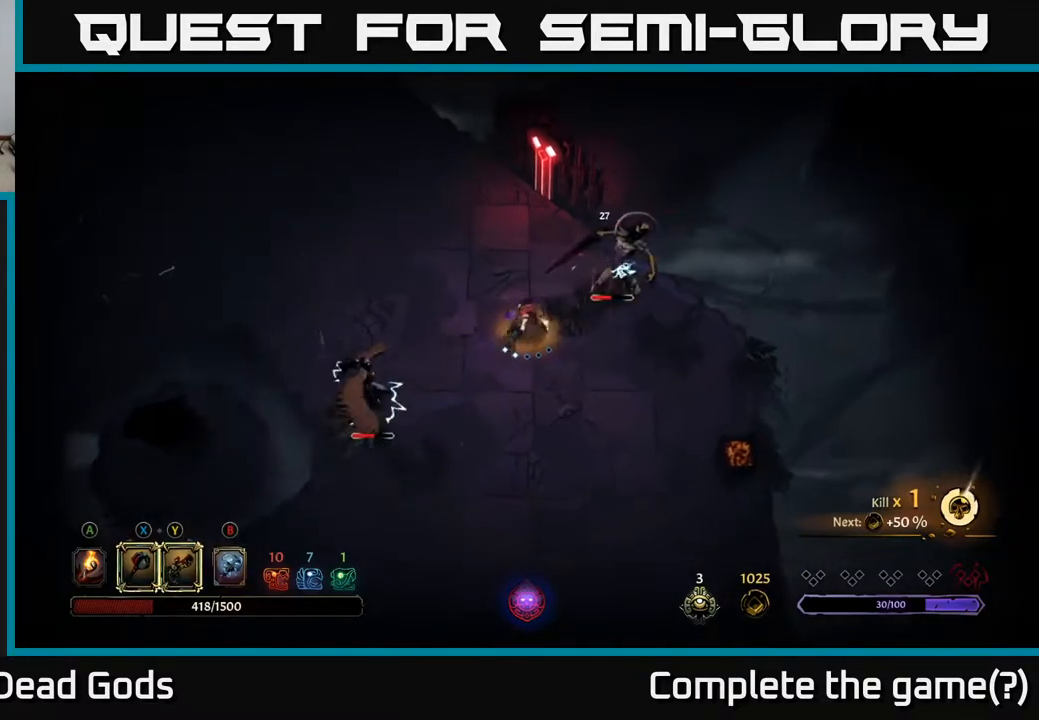
{"buttons": [], "left_stick": "left", "right_stick": "center", "events": [[483, "left_stick", "left"]]}
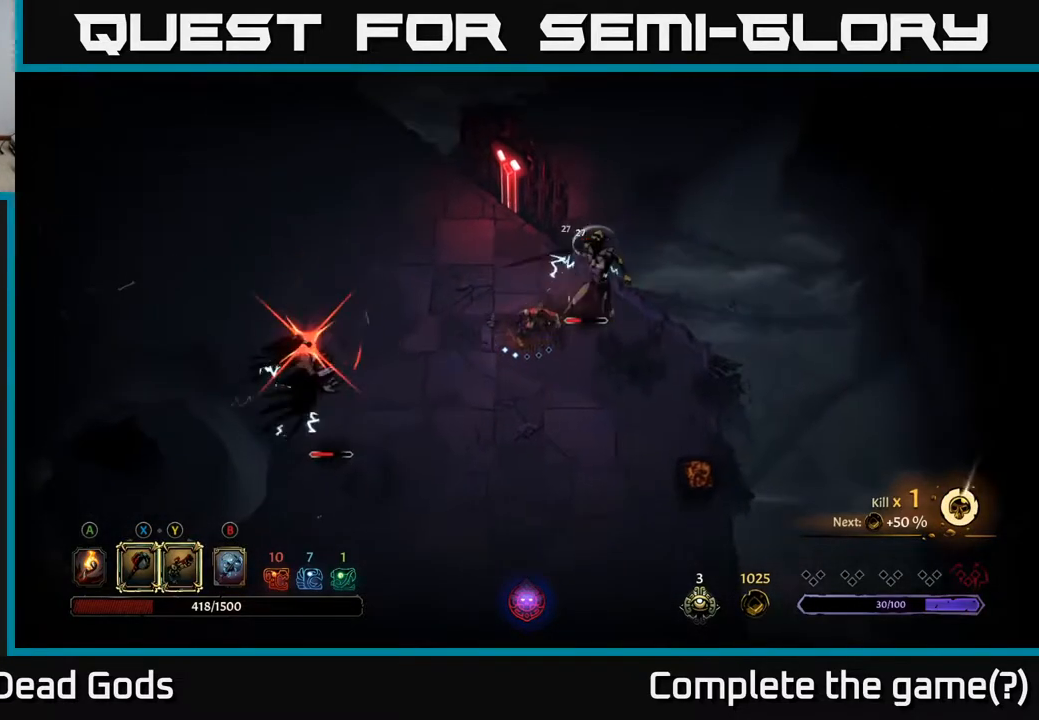
{"buttons": [], "left_stick": "left", "right_stick": "center", "events": [[200, "R2", "down"], [400, "R2", "up"]]}
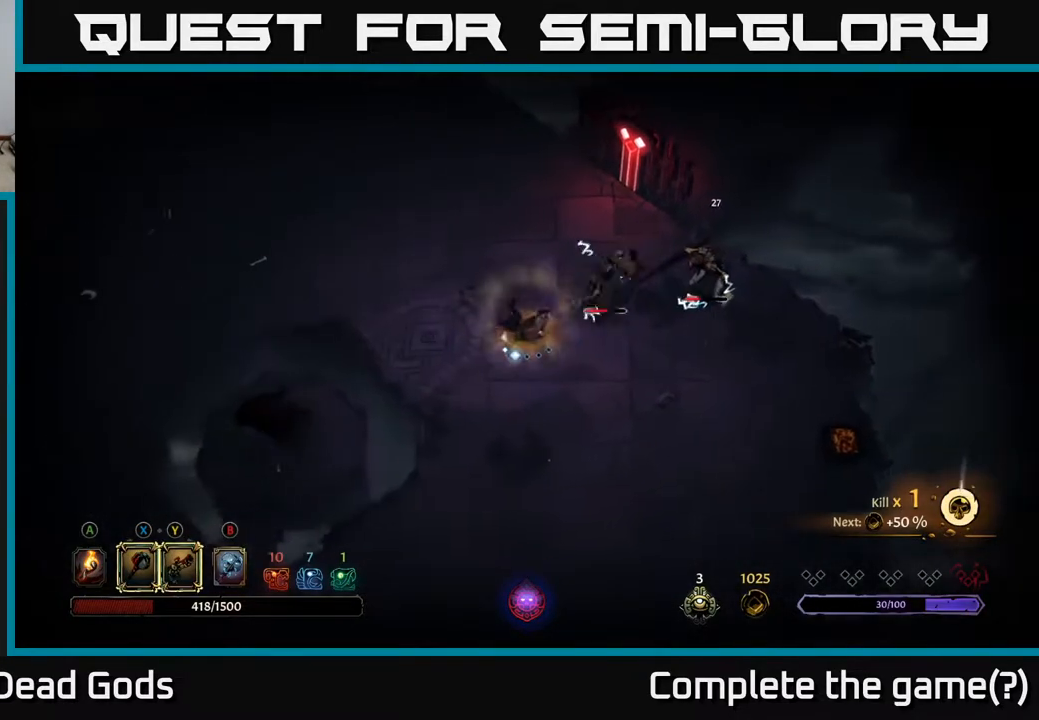
{"buttons": [], "left_stick": "down", "right_stick": "center", "events": [[250, "left_stick", "down"]]}
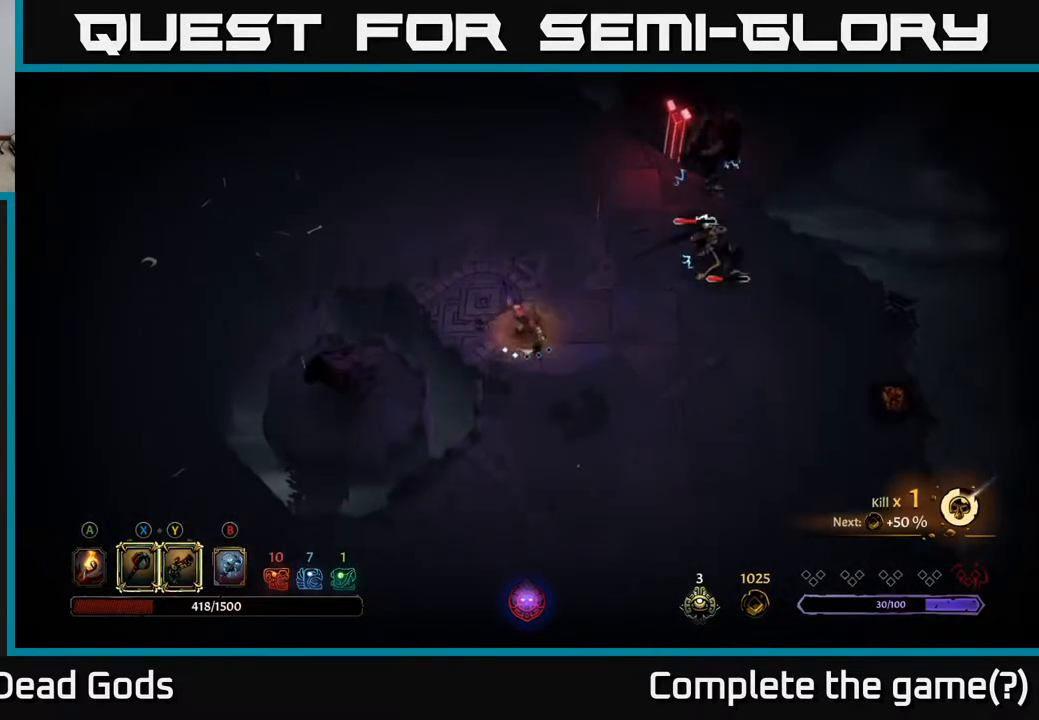
{"buttons": [], "left_stick": "right", "right_stick": "center", "events": [[267, "left_stick", "down-right"], [433, "left_stick", "right"]]}
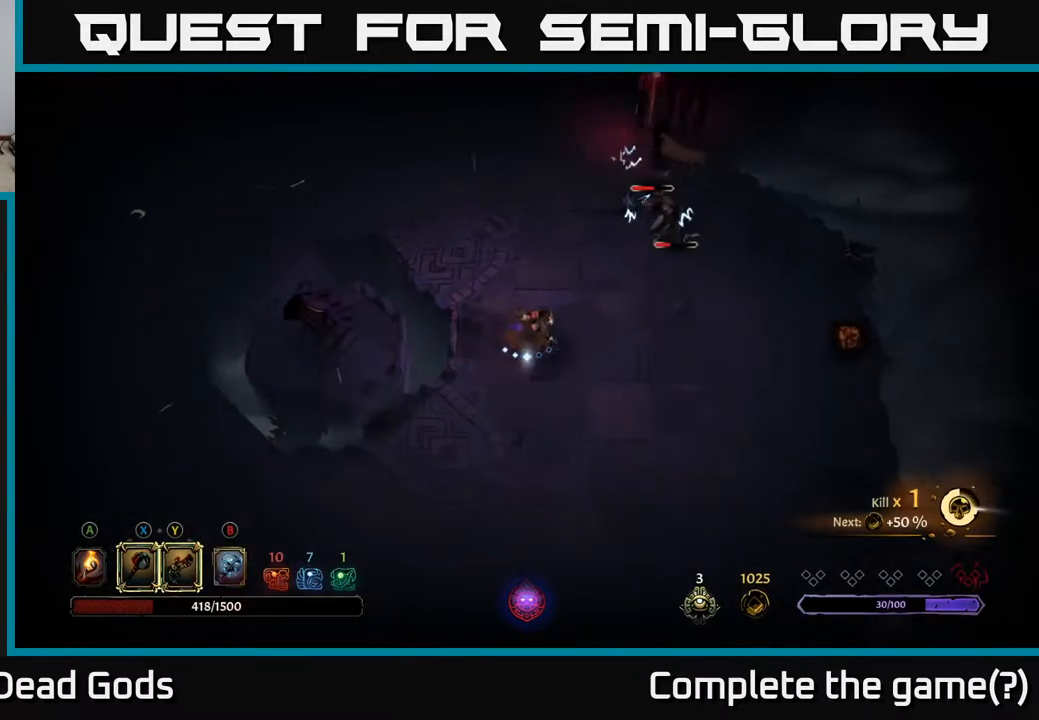
{"buttons": [], "left_stick": "up-right", "right_stick": "center", "events": [[117, "left_stick", "up-right"], [250, "X", "down"], [367, "X", "up"]]}
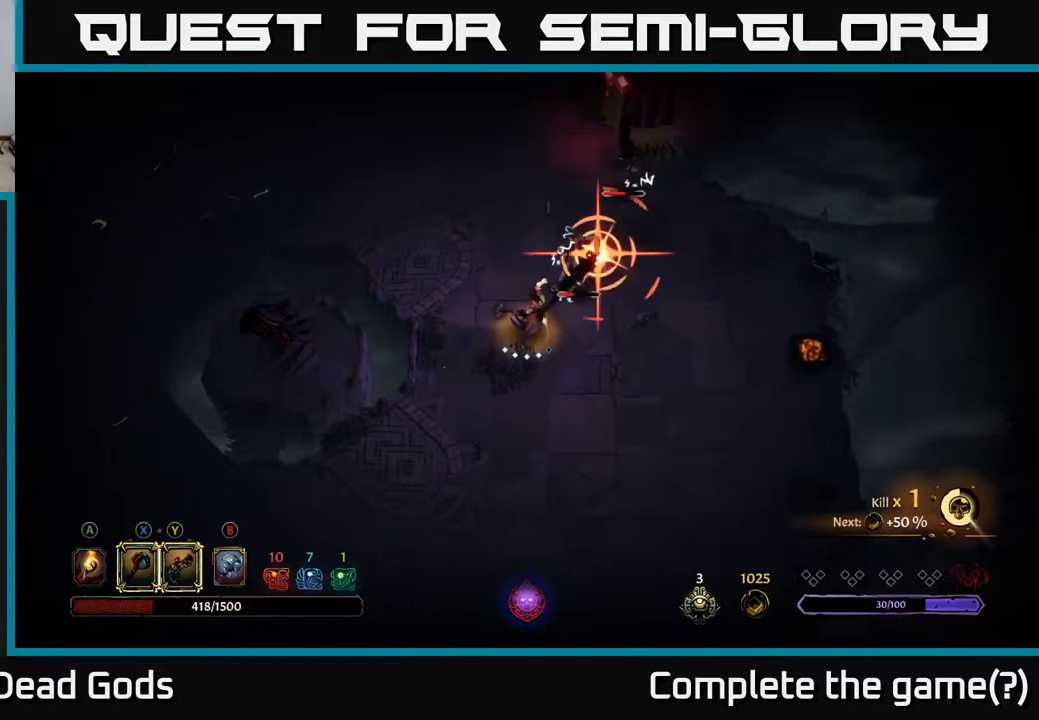
{"buttons": ["R2"], "left_stick": "up-right", "right_stick": "center", "events": [[233, "R2", "down"]]}
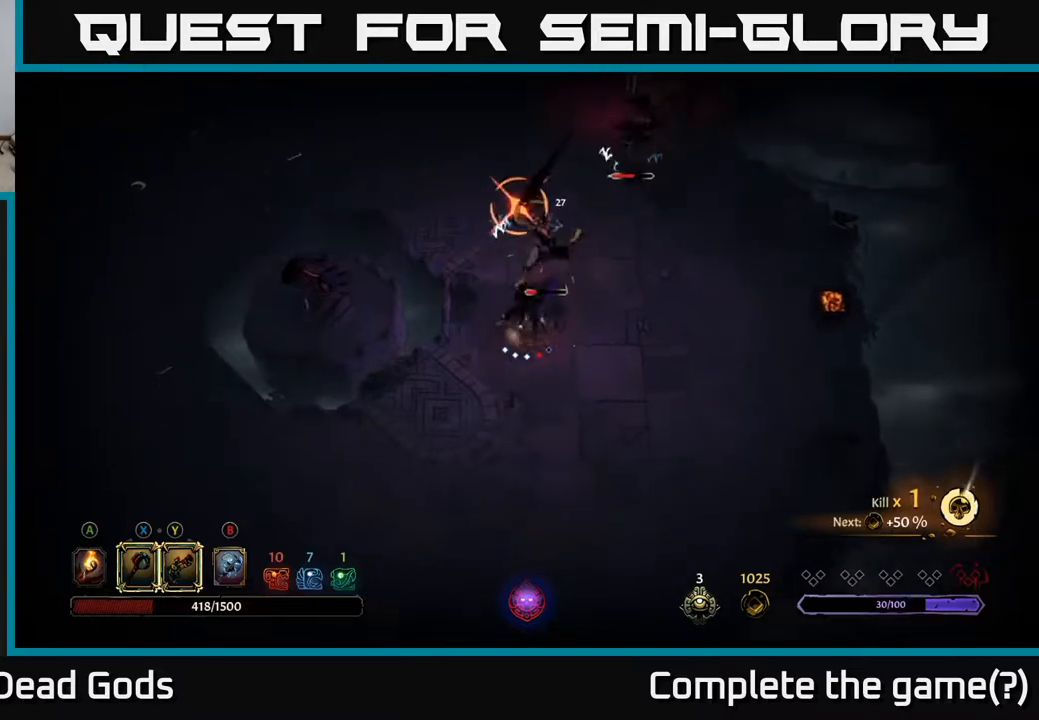
{"buttons": [], "left_stick": "up-right", "right_stick": "center", "events": [[17, "R2", "up"], [217, "left_stick", "right"], [350, "left_stick", "up-right"]]}
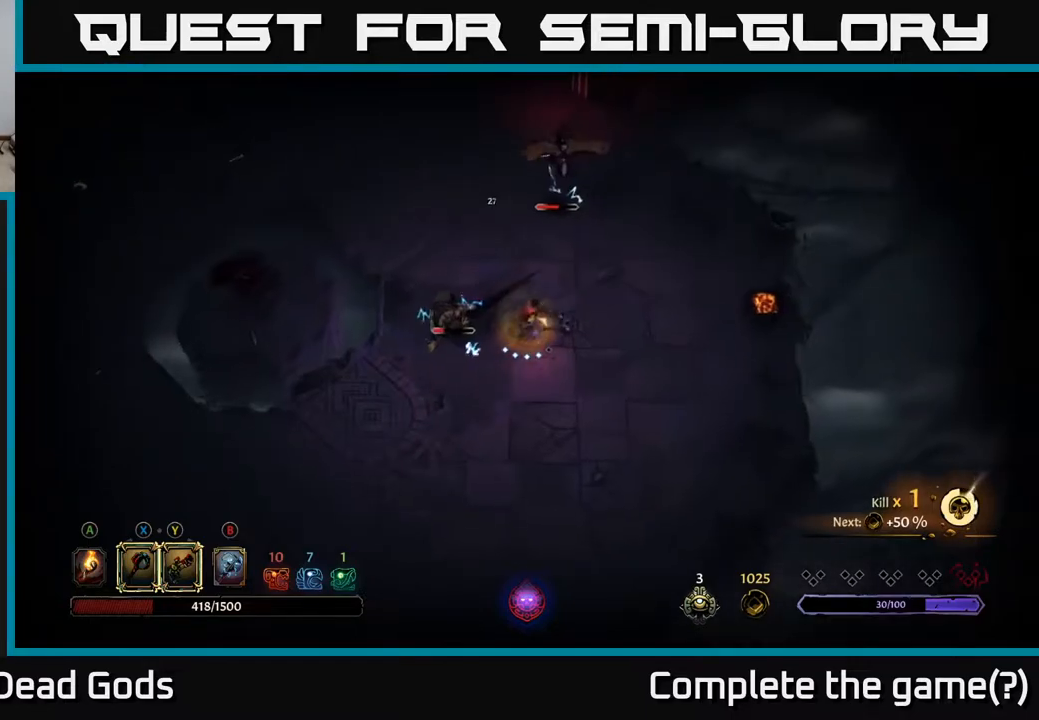
{"buttons": [], "left_stick": "left", "right_stick": "center", "events": [[200, "R2", "down"], [200, "left_stick", "up-left"], [317, "left_stick", "left"], [500, "R2", "up"]]}
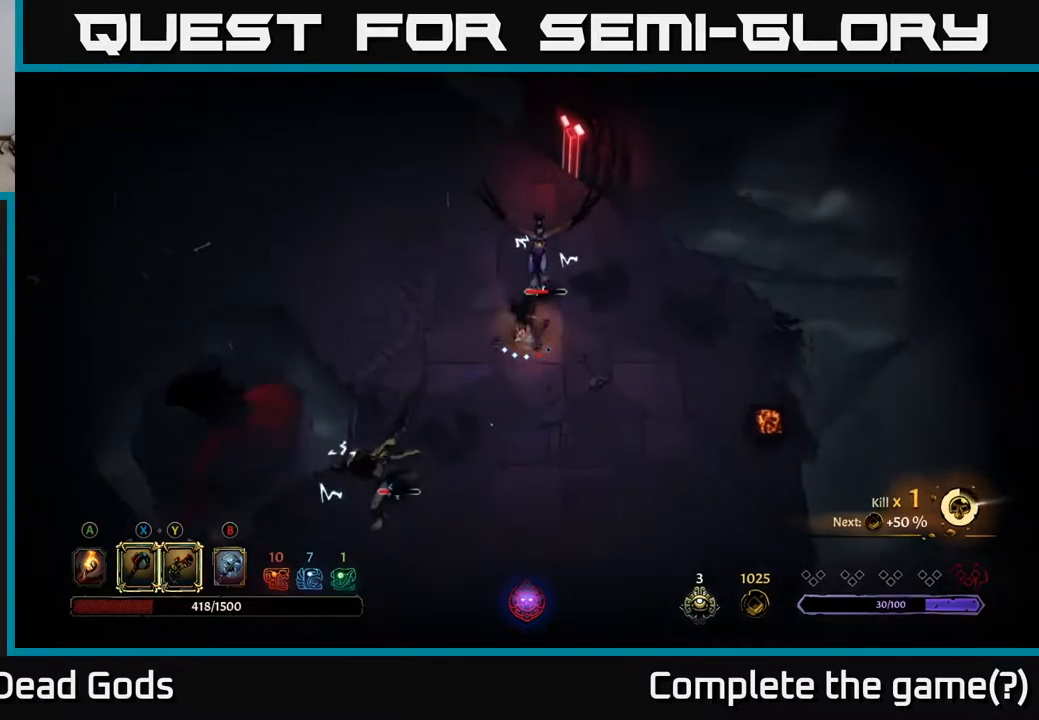
{"buttons": ["Y"], "left_stick": "down-left", "right_stick": "center", "events": [[200, "Y", "down"], [217, "left_stick", "down-left"]]}
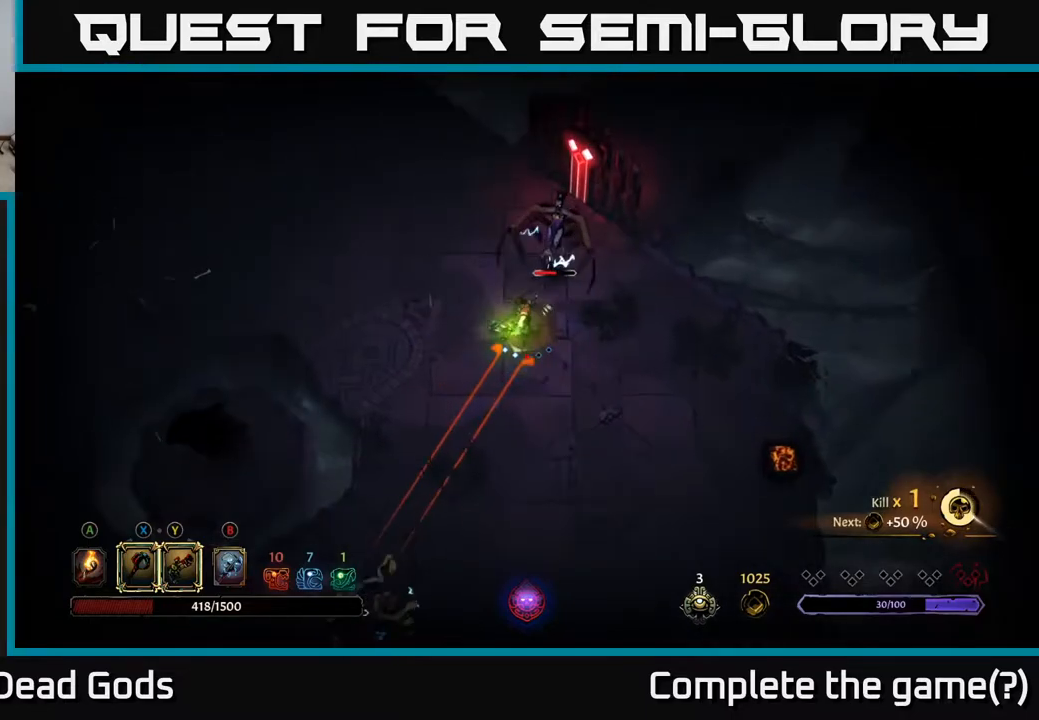
{"buttons": [], "left_stick": "down-left", "right_stick": "center", "events": [[417, "Y", "up"]]}
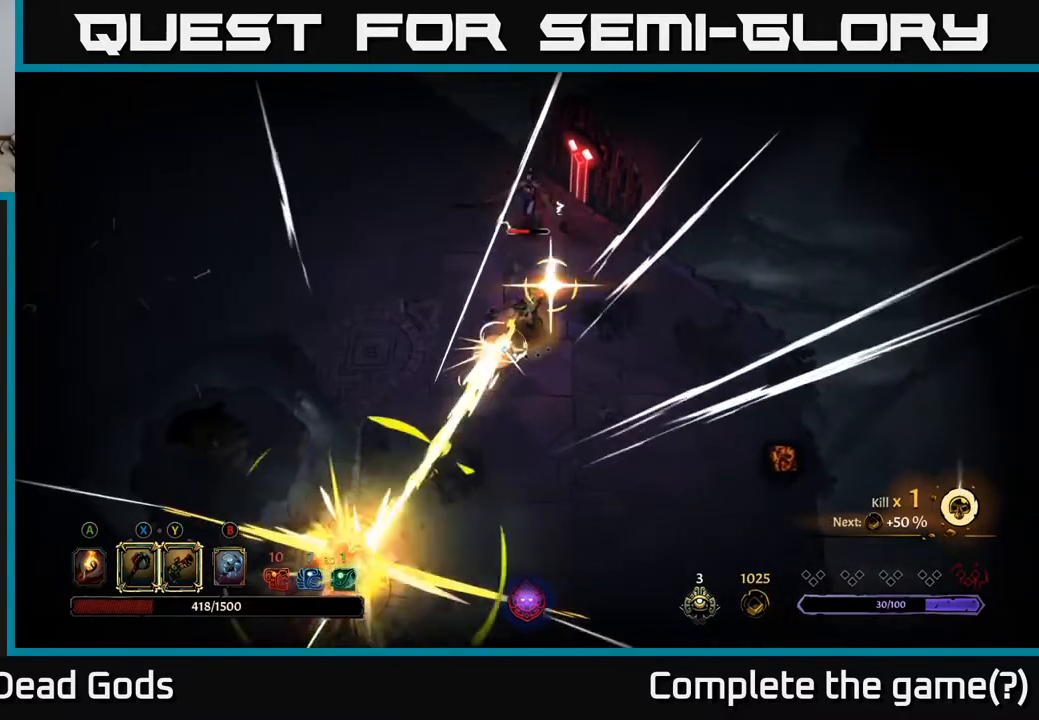
{"buttons": [], "left_stick": "down-left", "right_stick": "center", "events": []}
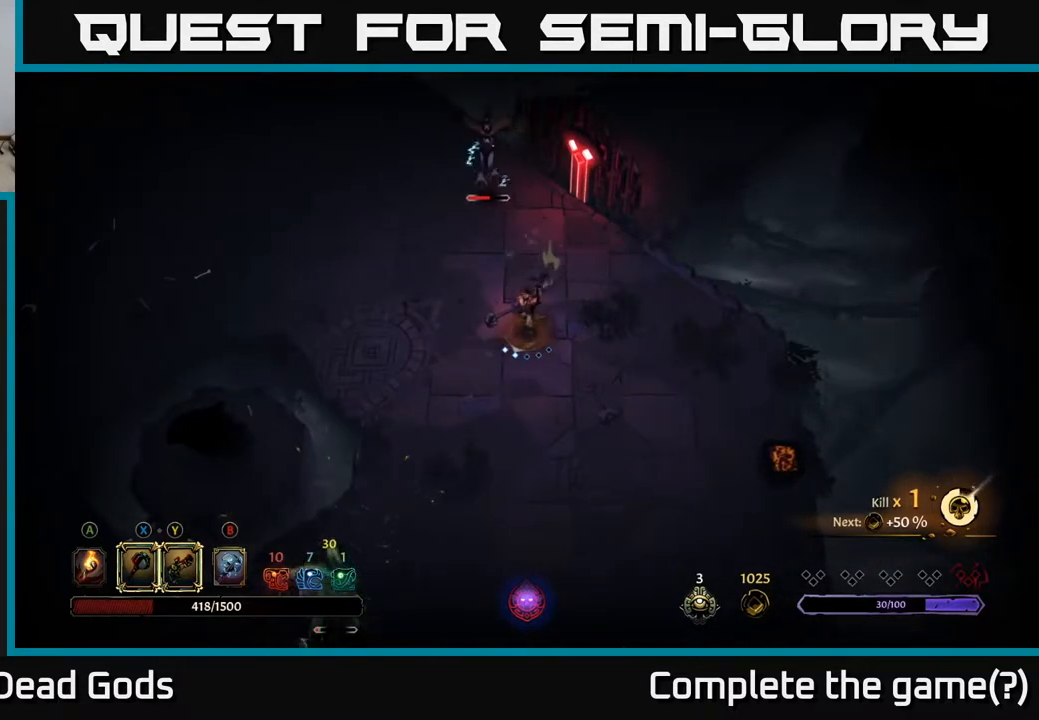
{"buttons": ["Y"], "left_stick": "down-left", "right_stick": "center", "events": [[50, "Y", "down"]]}
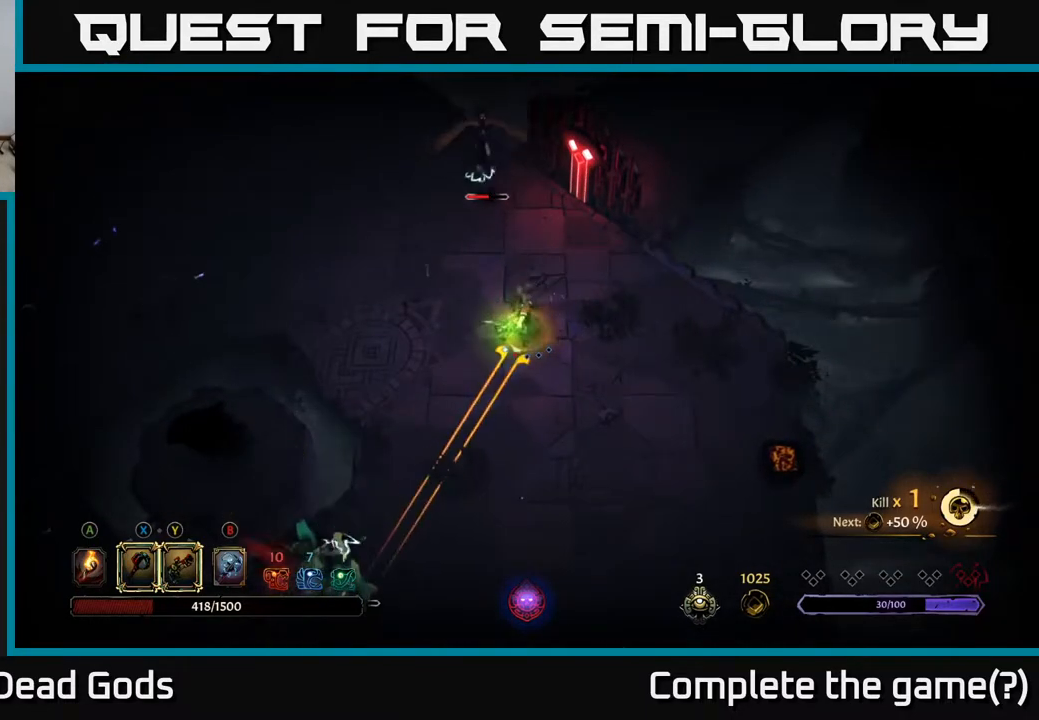
{"buttons": [], "left_stick": "down-left", "right_stick": "center", "events": [[267, "Y", "up"]]}
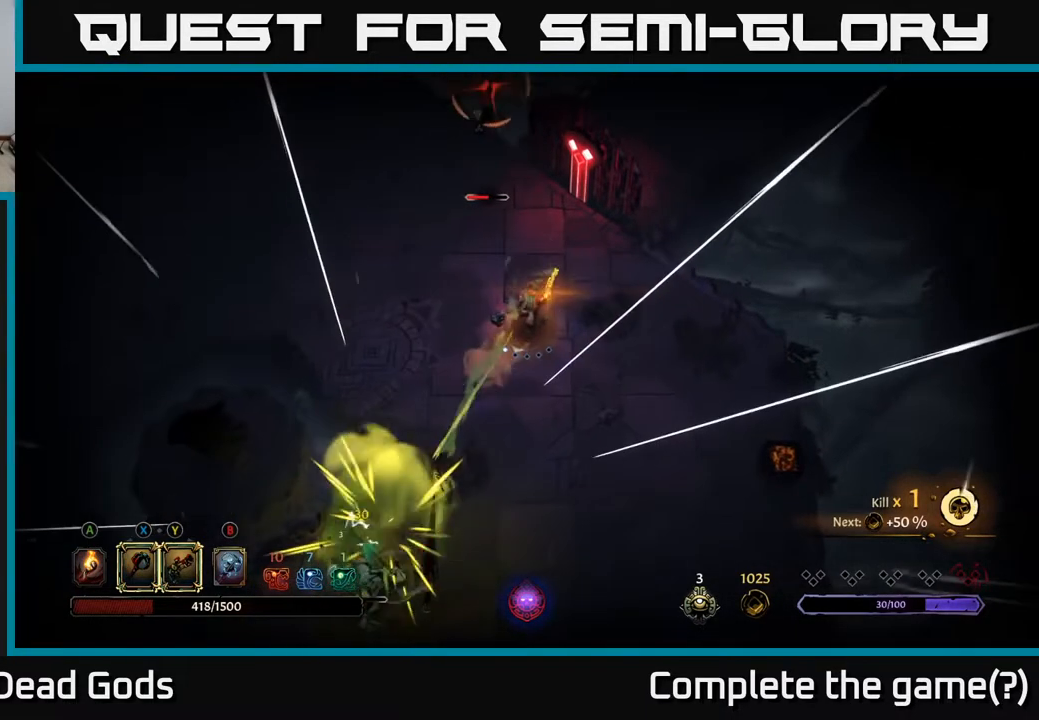
{"buttons": ["R2"], "left_stick": "left", "right_stick": "center", "events": [[167, "left_stick", "left"], [300, "R2", "down"], [400, "R2", "up"], [433, "R2", "down"]]}
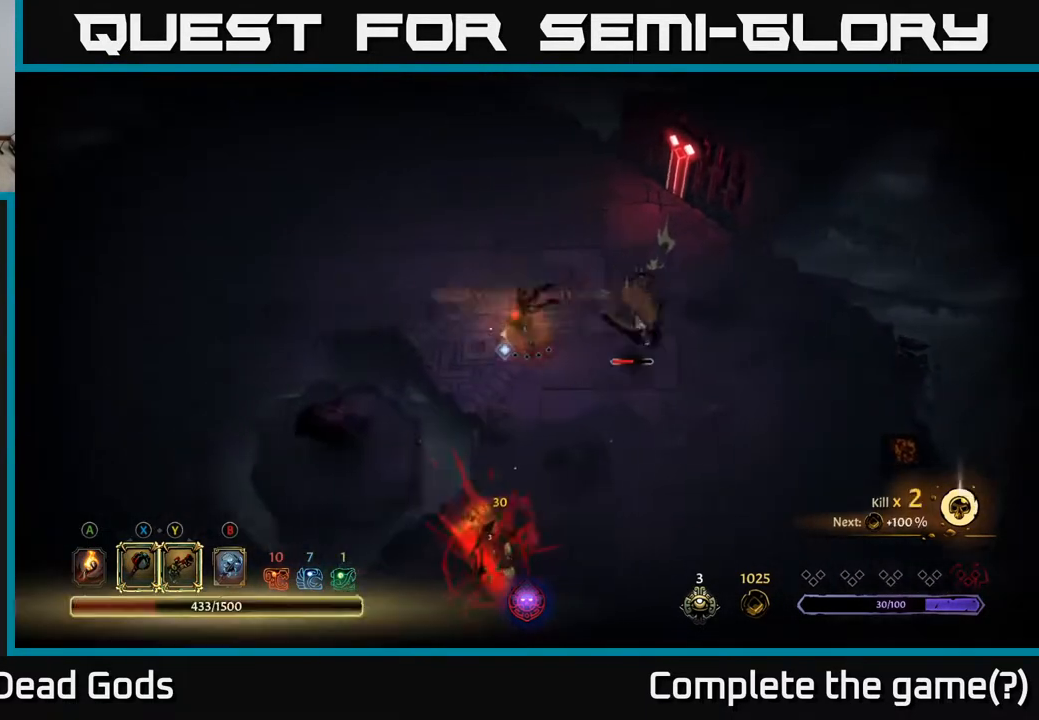
{"buttons": [], "left_stick": "up", "right_stick": "center", "events": [[67, "R2", "up"], [217, "left_stick", "center"], [317, "left_stick", "up"]]}
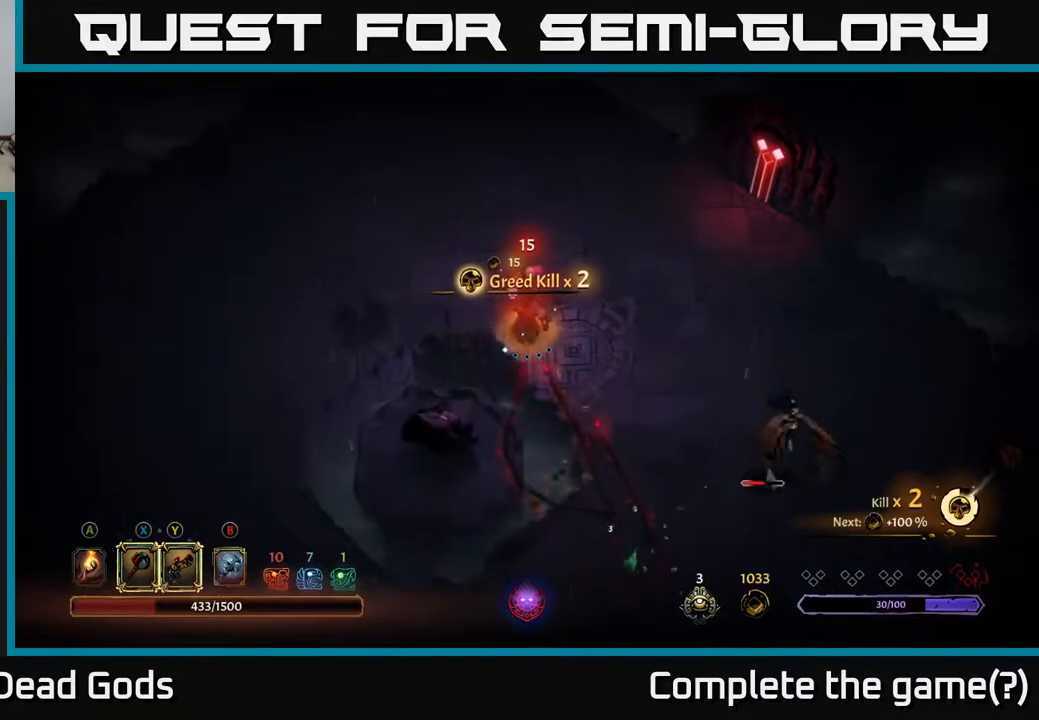
{"buttons": [], "left_stick": "right", "right_stick": "center", "events": [[183, "left_stick", "up-right"], [417, "left_stick", "right"]]}
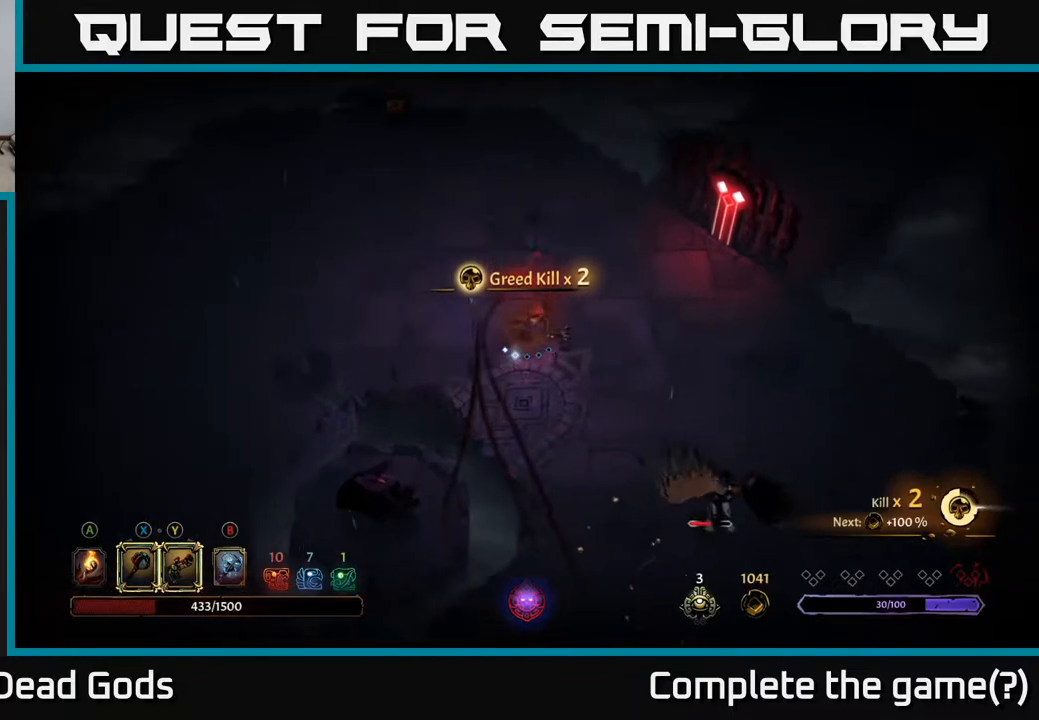
{"buttons": [], "left_stick": "down-right", "right_stick": "center", "events": [[83, "left_stick", "down-right"]]}
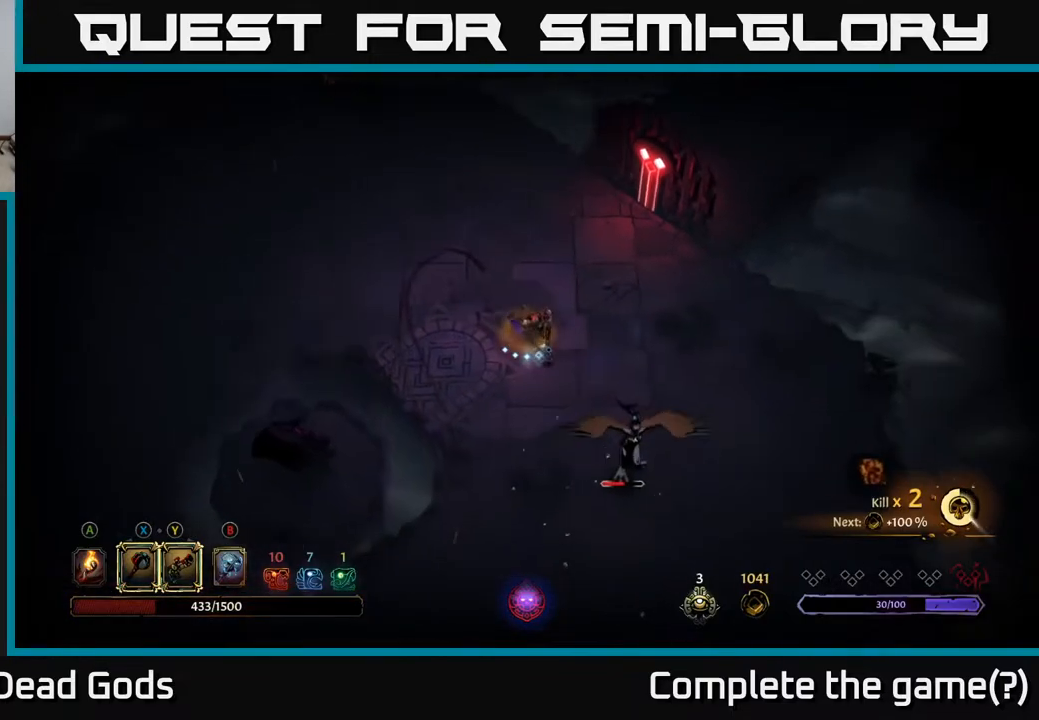
{"buttons": [], "left_stick": "down-right", "right_stick": "center", "events": [[267, "X", "down"], [333, "X", "up"]]}
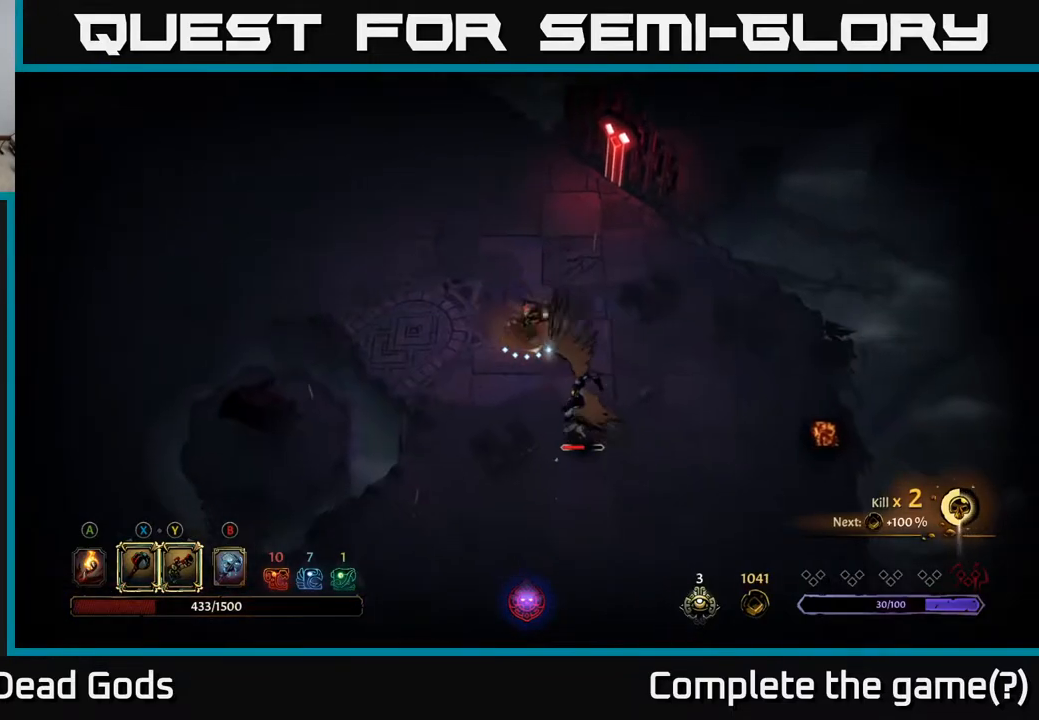
{"buttons": [], "left_stick": "down-right", "right_stick": "center", "events": [[283, "X", "down"], [433, "X", "up"]]}
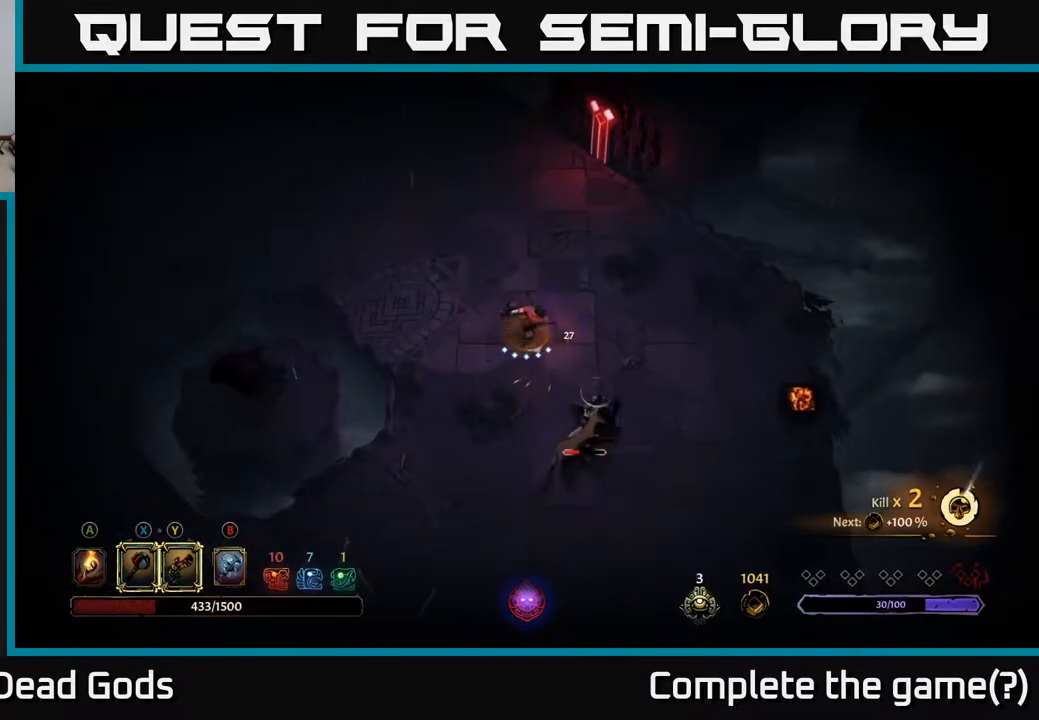
{"buttons": [], "left_stick": "down-right", "right_stick": "center", "events": [[350, "X", "down"], [417, "X", "up"]]}
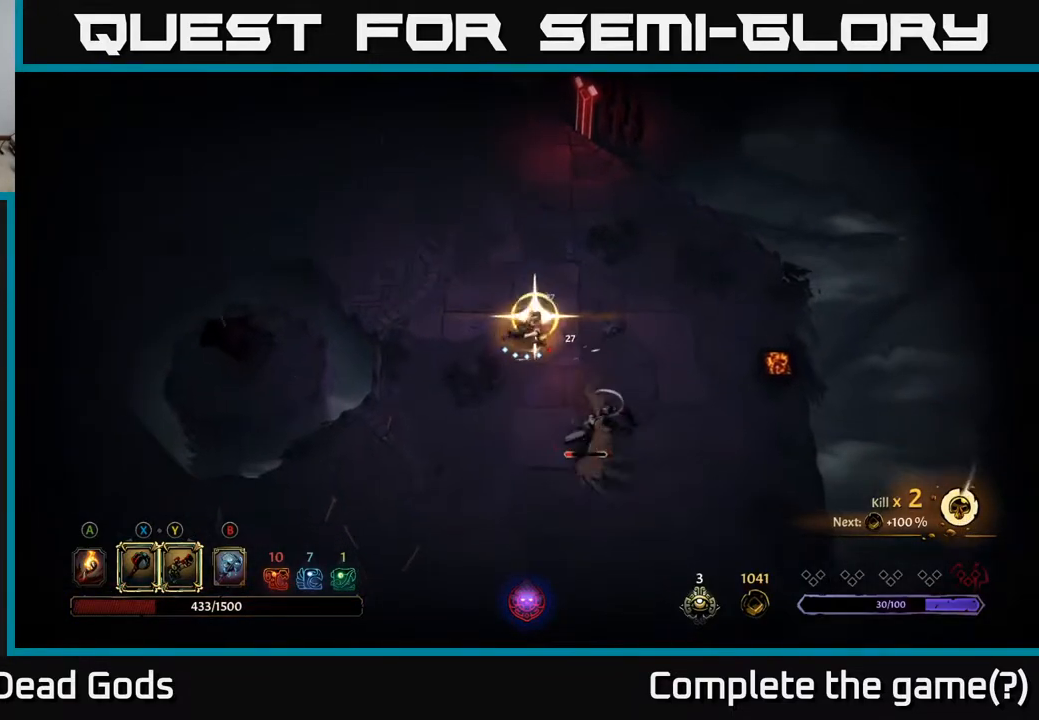
{"buttons": [], "left_stick": "center", "right_stick": "center", "events": [[67, "left_stick", "up"], [133, "left_stick", "up-left"], [183, "R2", "down"], [367, "R2", "up"], [483, "left_stick", "center"]]}